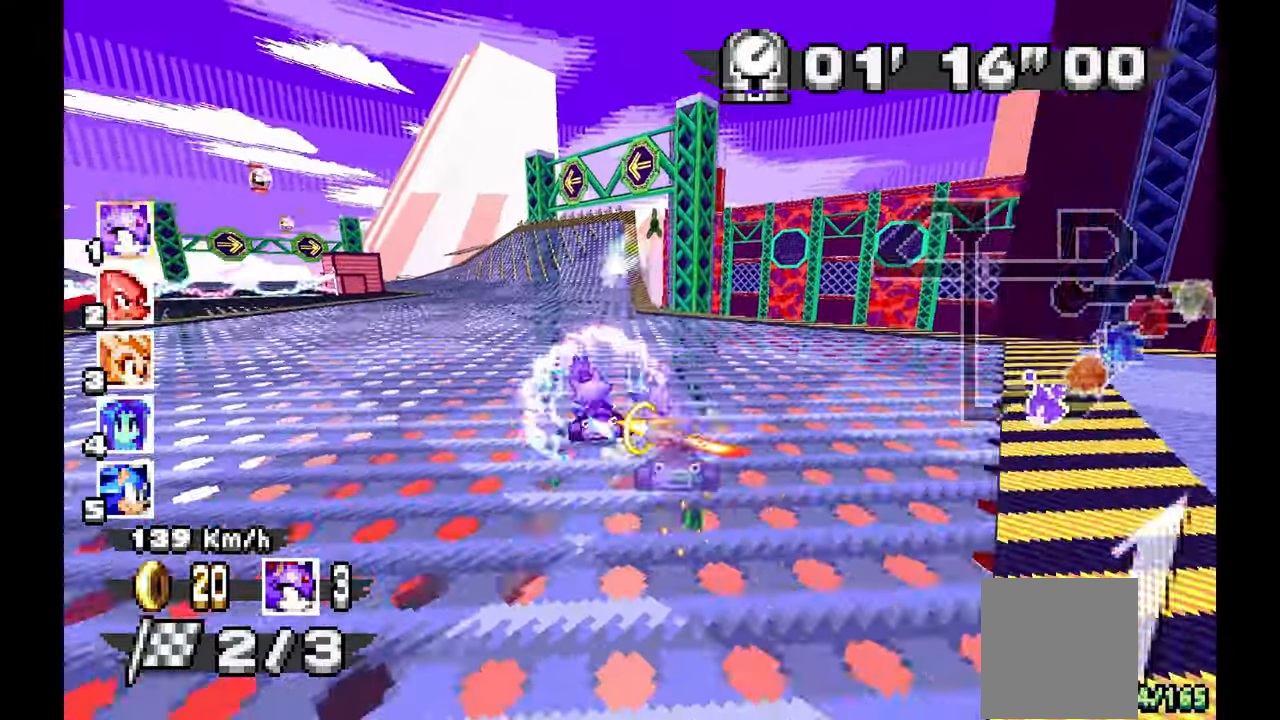
Gameplay with a controller (Xbox layout); each line is a JSON object with the inputs held at the frame after it (dt_ms = milliseconds from this image to that frame). "events" lists button and stick changes between this image and that frame as [ms after this image, input, new state], when the widget could be followed in between. Not read: DPAD_DOWN HOME L1 L2 L3 R2 R3 SELECT START.
{"dt_ms": 500, "buttons": ["A", "R1"], "left_stick": "left", "events": [[167, "R1", "down"]]}
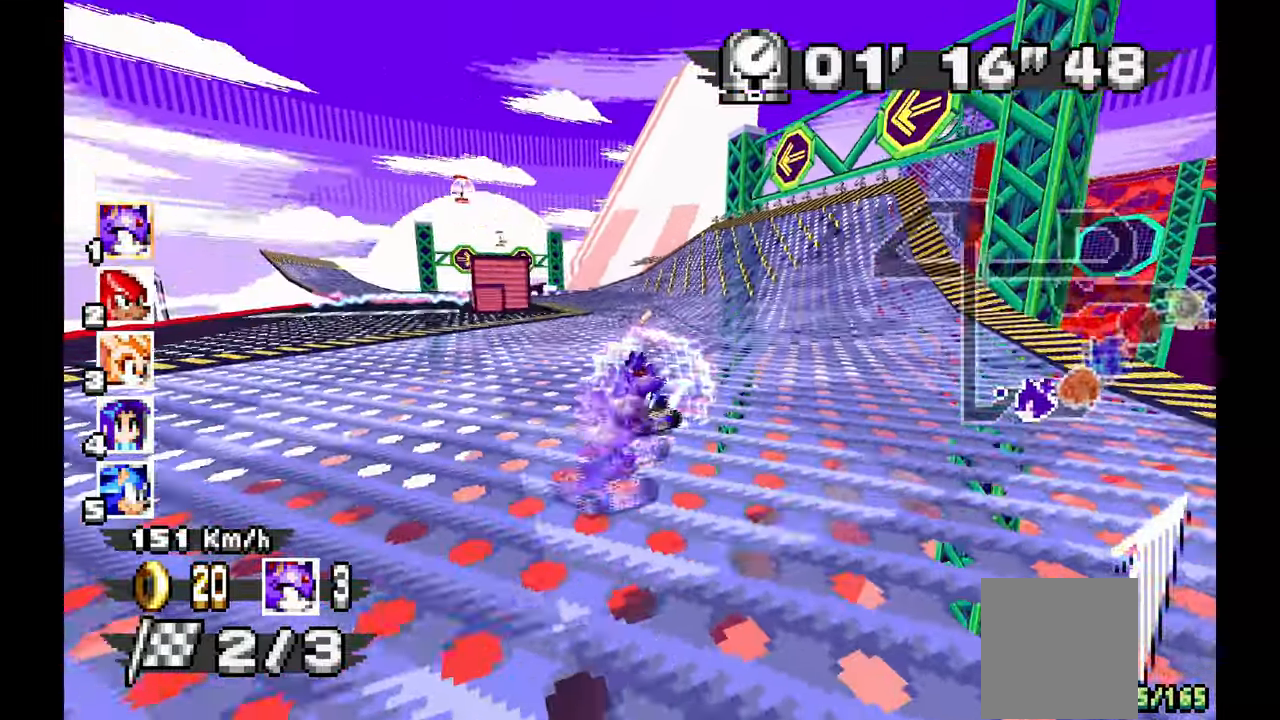
{"dt_ms": 500, "buttons": ["A", "R1"], "left_stick": "left", "events": [[217, "A", "up"], [350, "A", "down"]]}
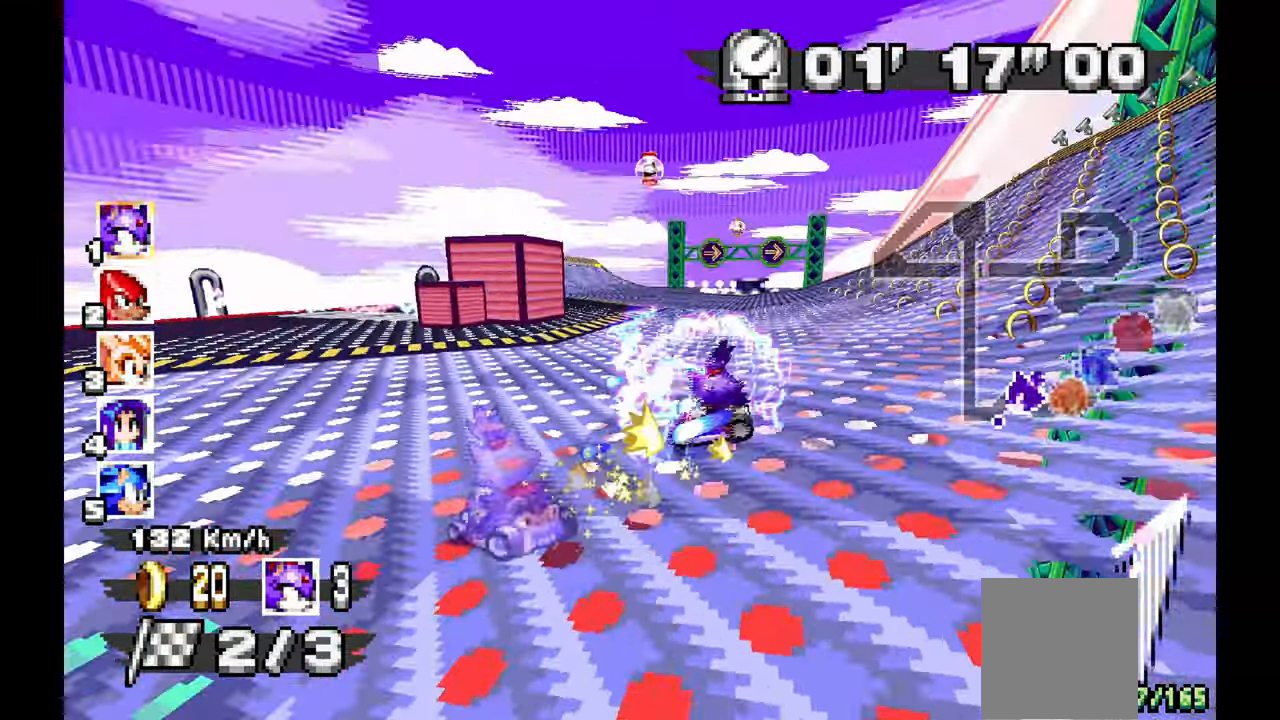
{"dt_ms": 500, "buttons": ["A"], "left_stick": "right", "events": [[200, "left_stick", "right"], [333, "R1", "up"]]}
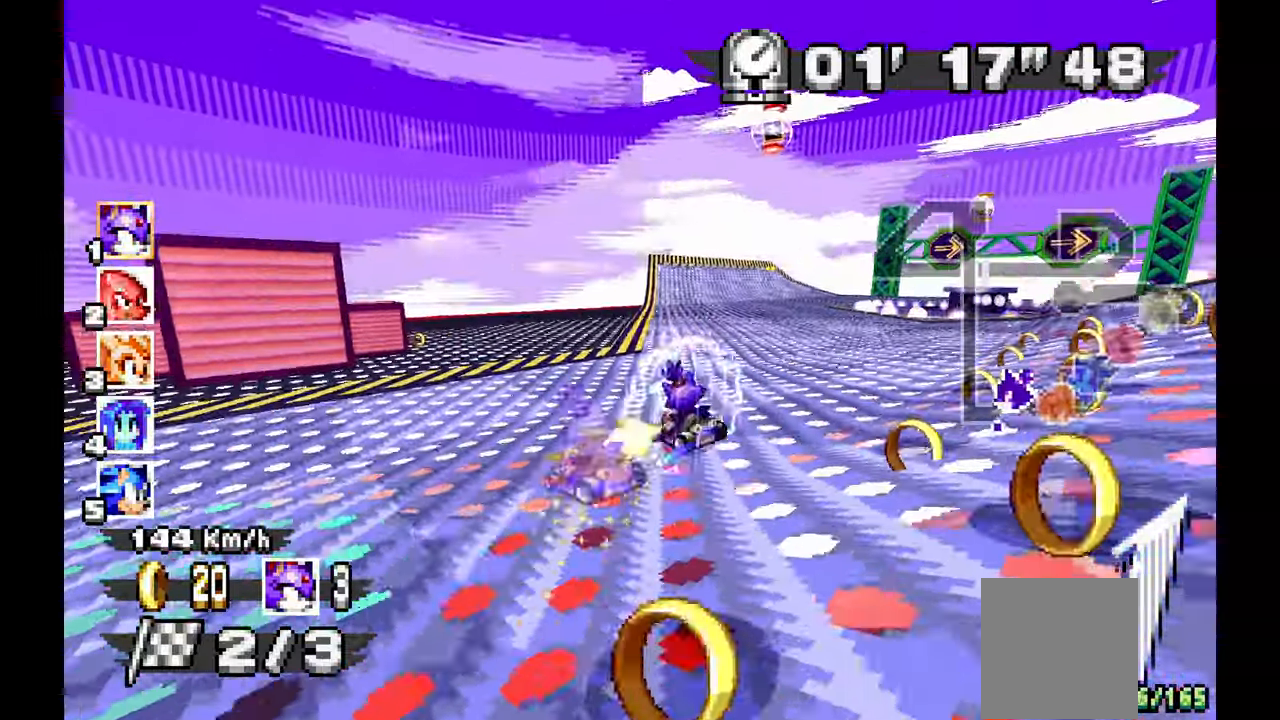
{"dt_ms": 500, "buttons": ["A", "R1"], "left_stick": "right", "events": [[67, "R1", "down"]]}
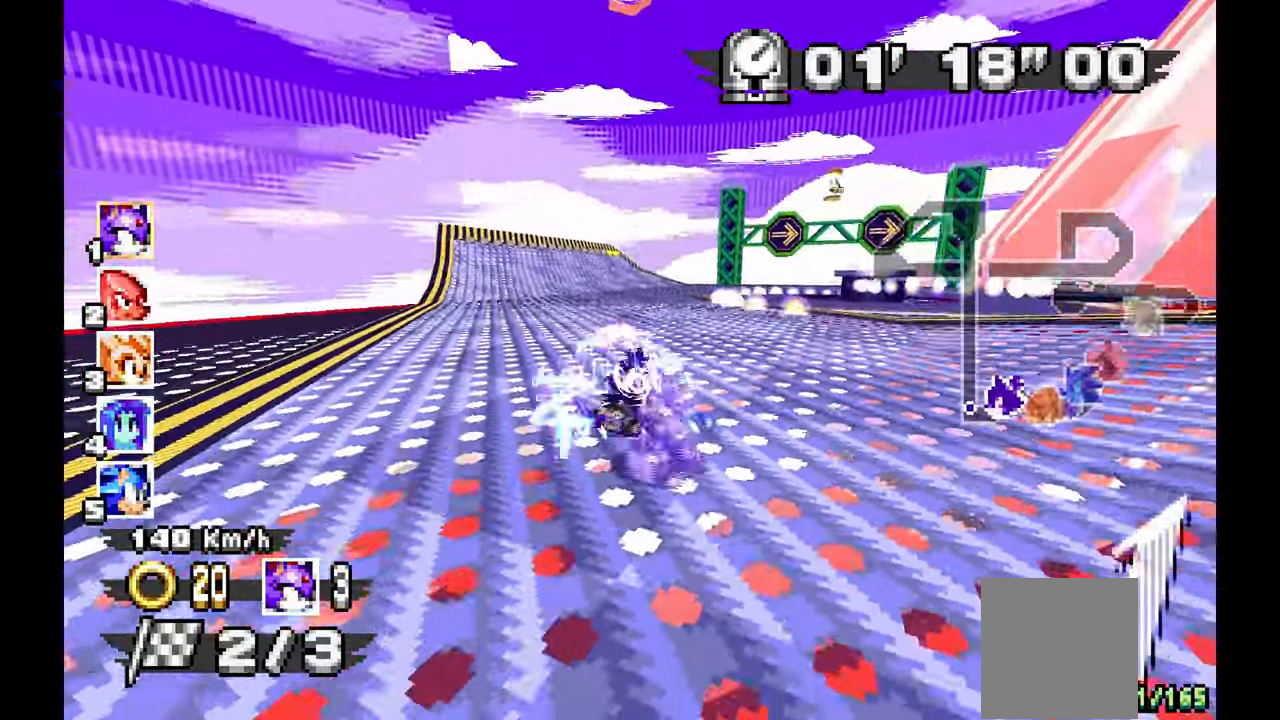
{"dt_ms": 500, "buttons": ["A", "R1"], "left_stick": "center", "events": [[317, "left_stick", "center"]]}
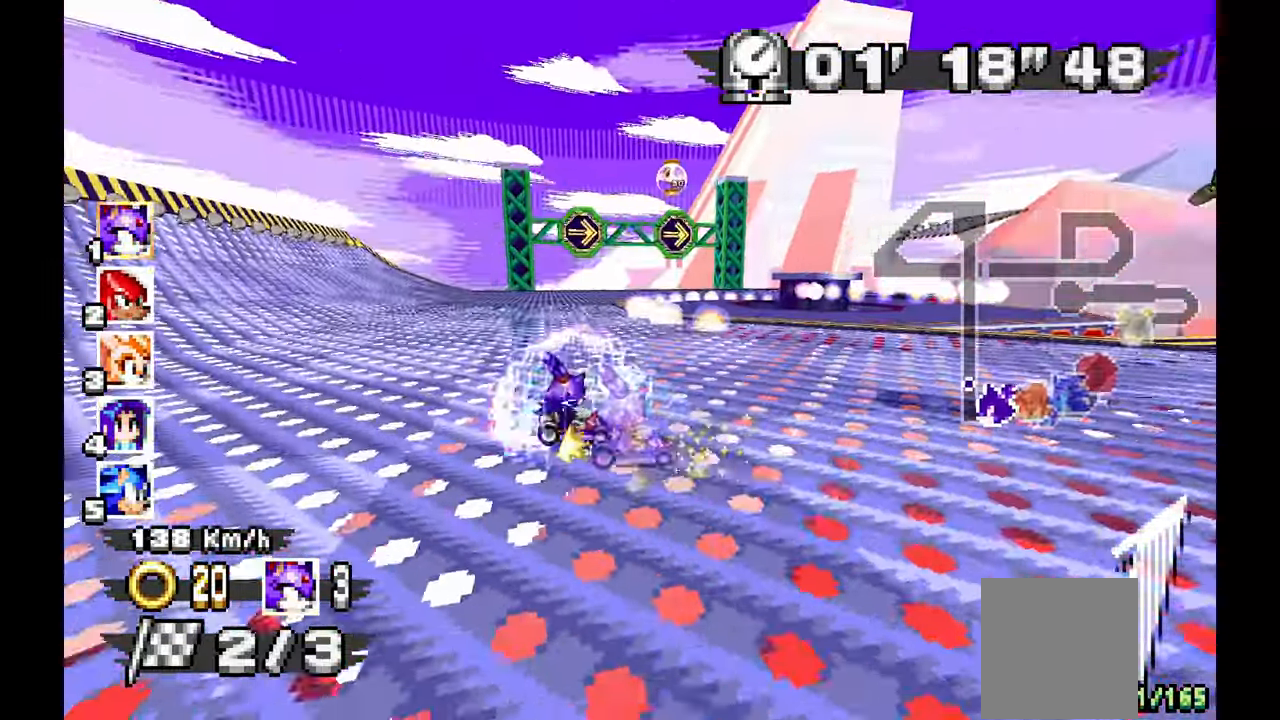
{"dt_ms": 500, "buttons": ["A", "R1"], "left_stick": "center", "events": [[67, "left_stick", "left"], [467, "left_stick", "center"]]}
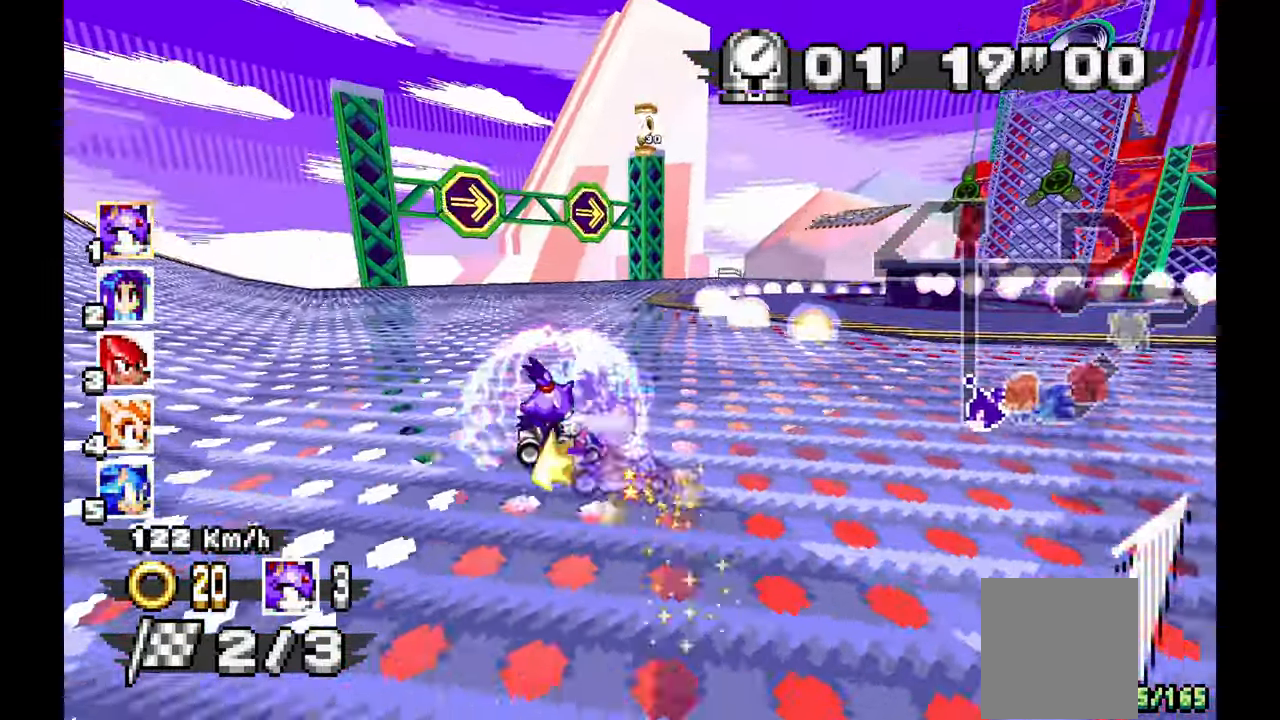
{"dt_ms": 500, "buttons": ["A", "R1"], "left_stick": "left", "events": [[33, "left_stick", "right"], [167, "left_stick", "center"], [283, "left_stick", "left"]]}
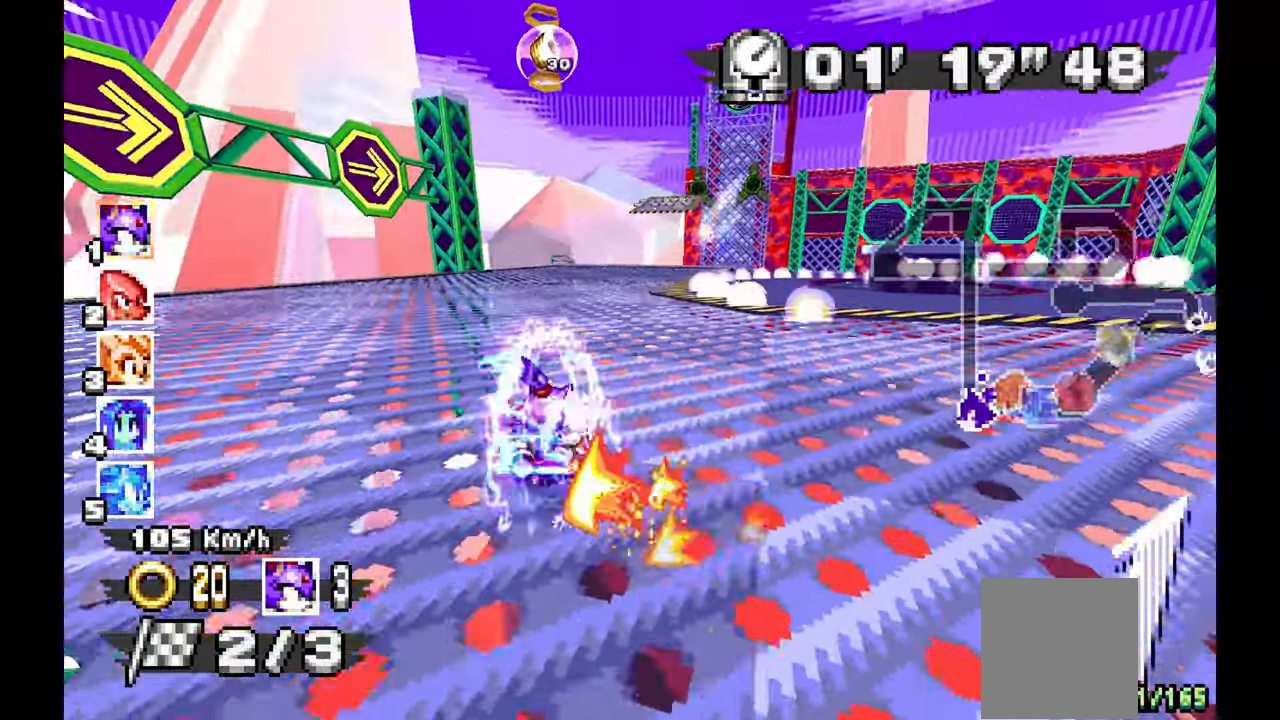
{"dt_ms": 500, "buttons": ["A", "R1"], "left_stick": "center", "events": [[17, "left_stick", "center"], [100, "left_stick", "right"], [233, "left_stick", "center"], [300, "left_stick", "up-left"], [383, "left_stick", "center"], [433, "left_stick", "right"], [500, "left_stick", "center"]]}
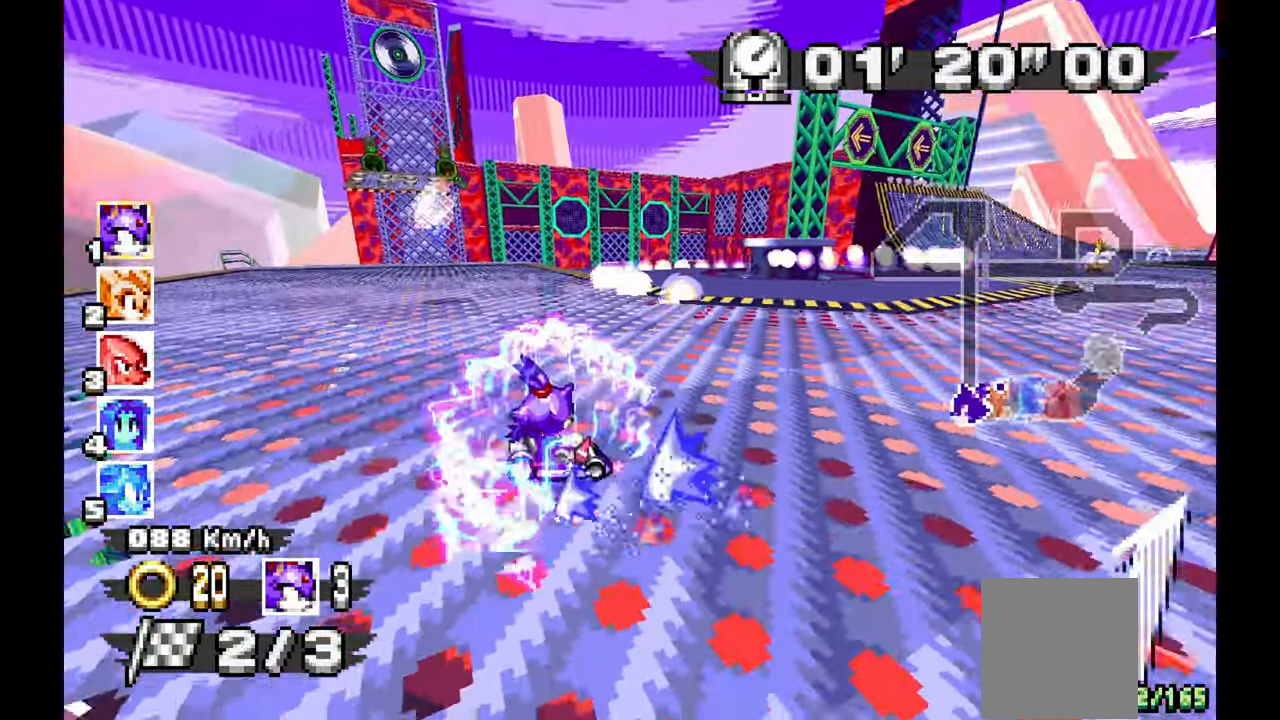
{"dt_ms": 500, "buttons": ["A"], "left_stick": "left", "events": [[33, "left_stick", "left"], [117, "R1", "up"]]}
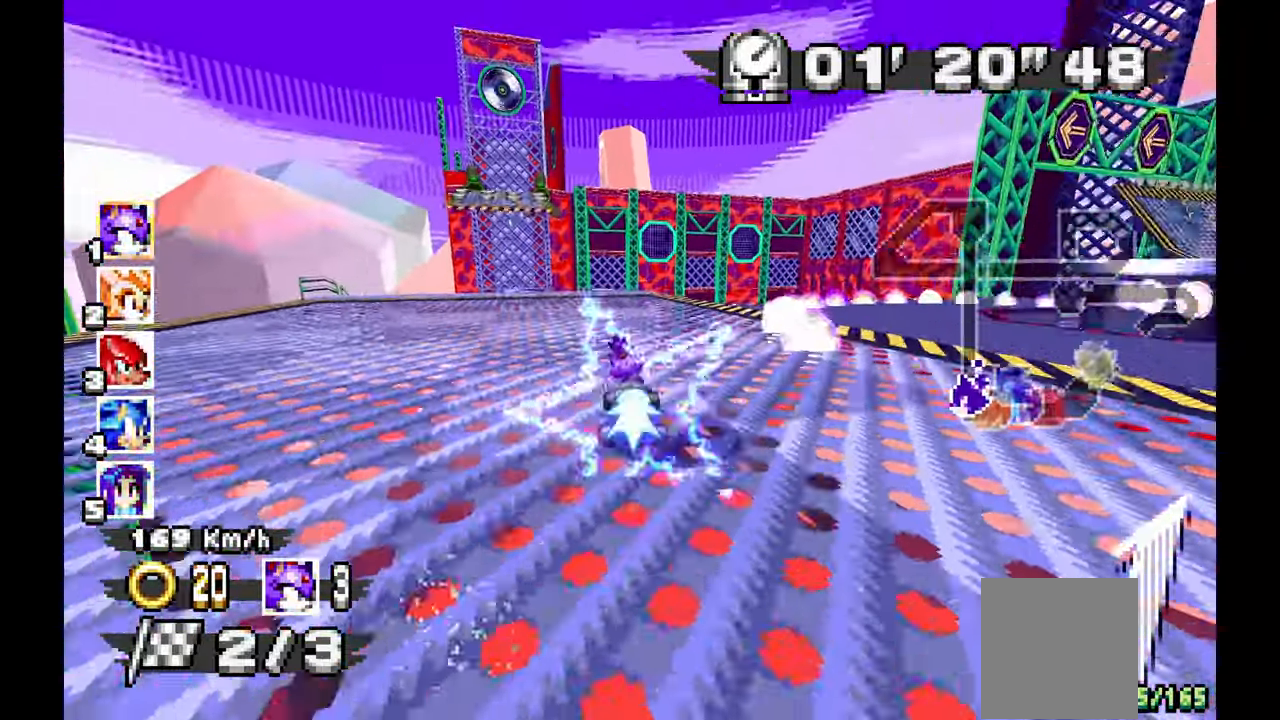
{"dt_ms": 1000, "buttons": ["A"], "left_stick": "center", "events": [[217, "left_stick", "center"], [433, "left_stick", "right"], [500, "left_stick", "center"], [783, "left_stick", "up-right"], [917, "left_stick", "center"]]}
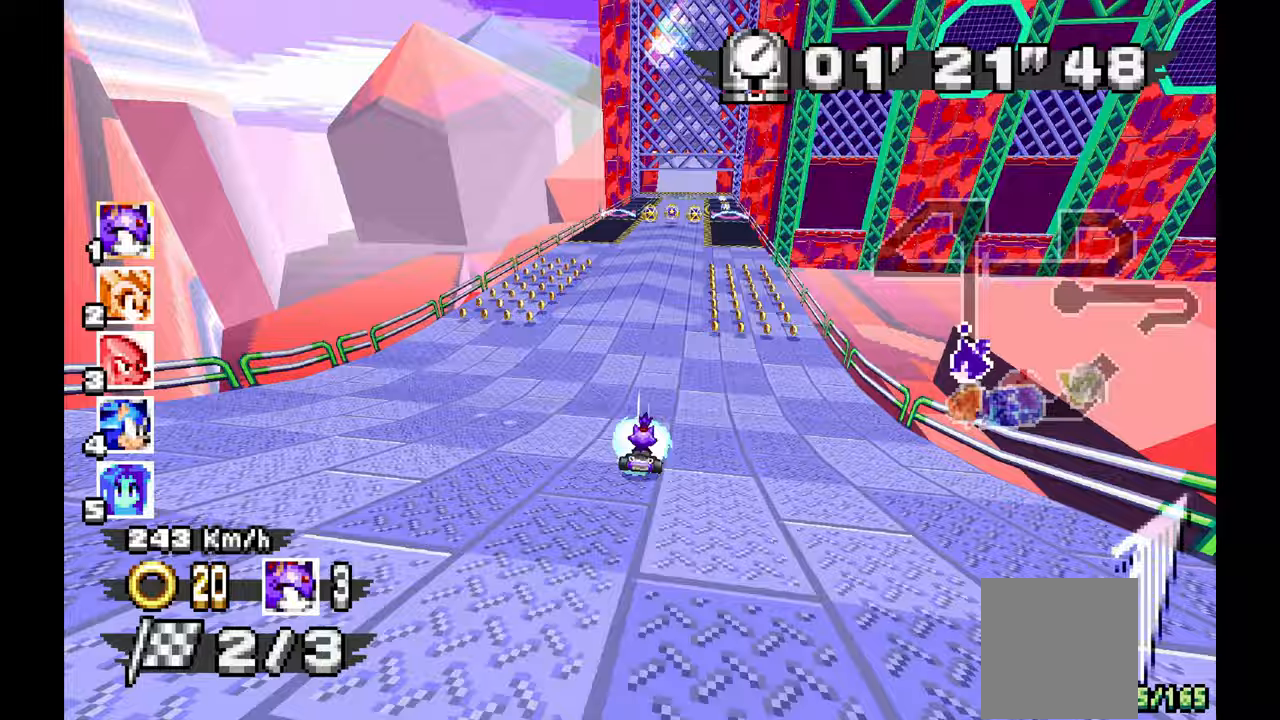
{"dt_ms": 500, "buttons": ["A"], "left_stick": "center", "events": [[100, "left_stick", "right"], [233, "left_stick", "center"]]}
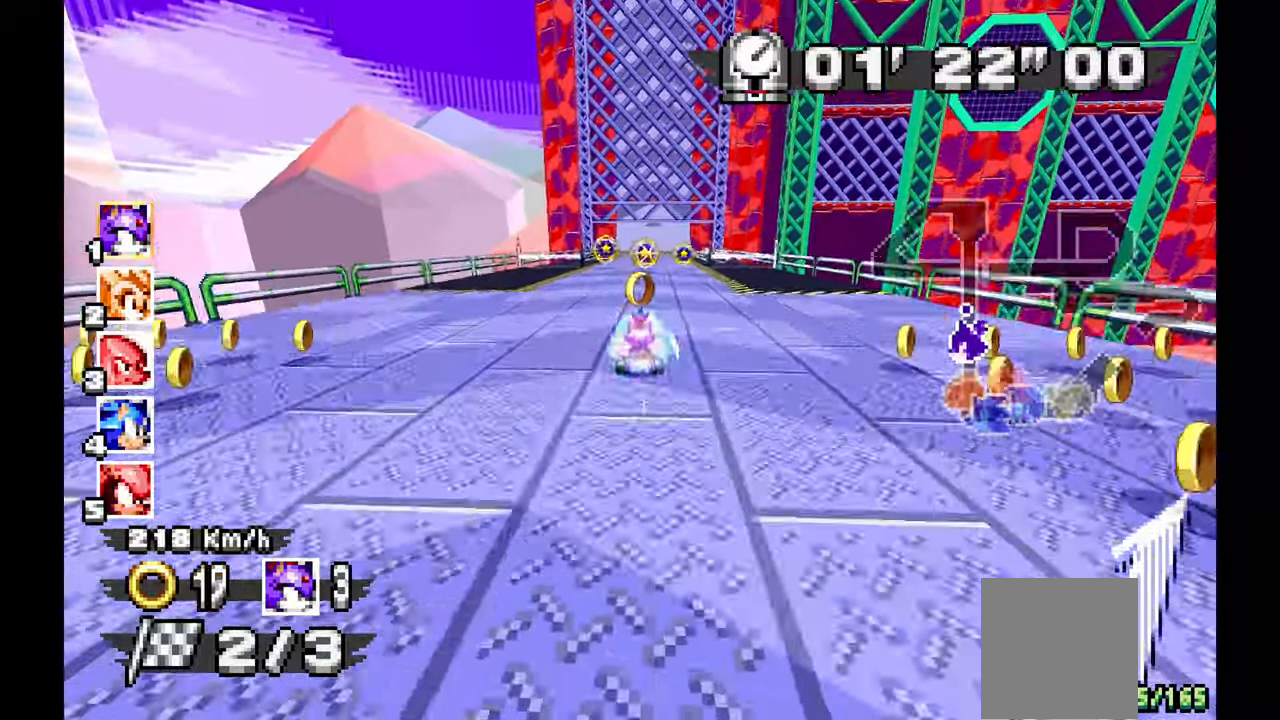
{"dt_ms": 500, "buttons": ["A"], "left_stick": "up", "events": [[283, "left_stick", "right"], [367, "left_stick", "center"], [450, "left_stick", "up"]]}
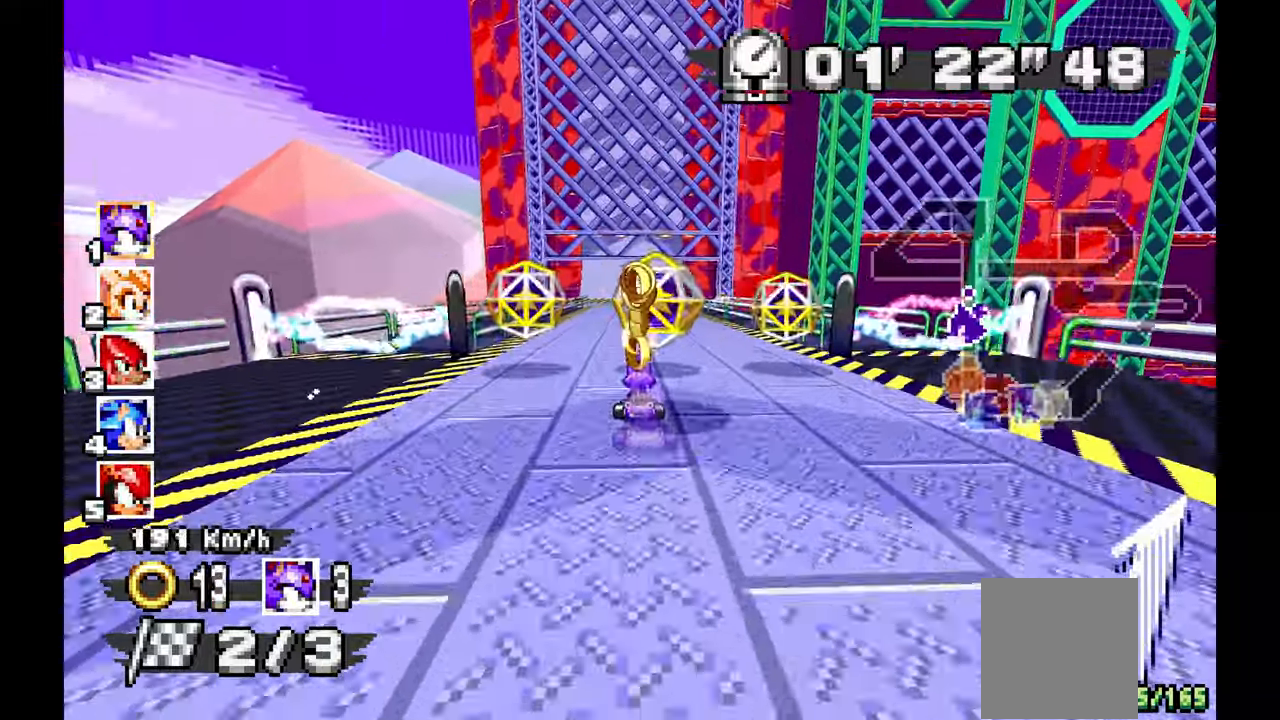
{"dt_ms": 500, "buttons": ["A"], "left_stick": "center", "events": [[17, "left_stick", "center"], [317, "left_stick", "up-left"], [450, "left_stick", "center"]]}